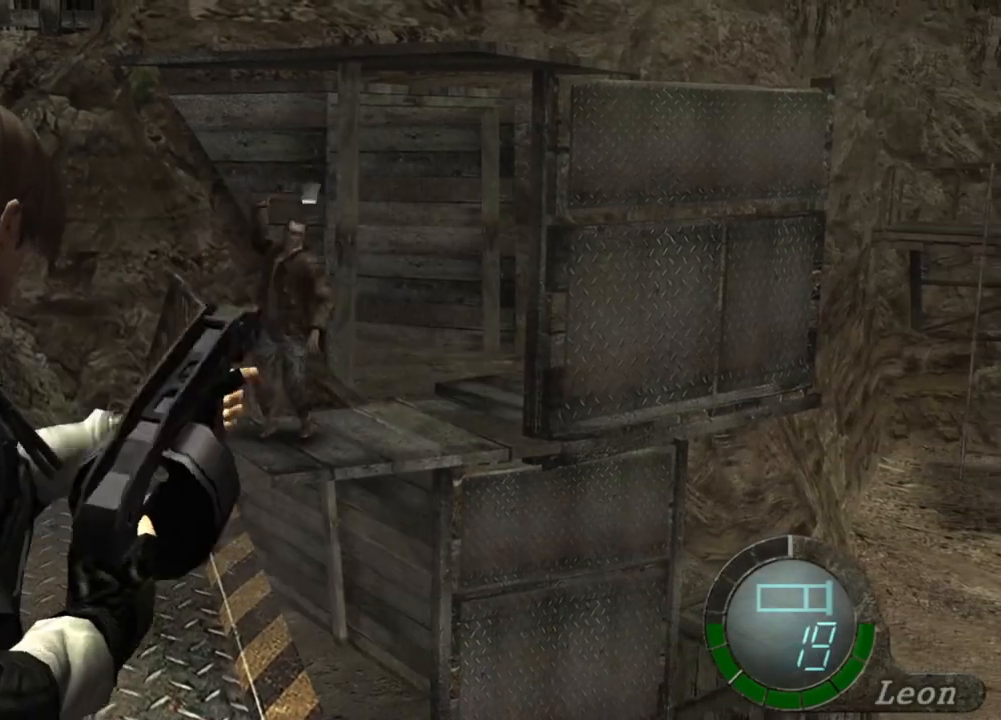
Gameplay with keyboard and mouse; each line is a JSON object with the keys and mouse buttons held at the frame after it. "events" lists presses ("down") and releases ("up") of "1", "2", "3", "4", "5", "a", "b", "c", "d", "e", "f", "g", "q", "r", "s", "shift", "space", "t", "tab", "tilde", "v", "w", "x", "z", "mouse_left", "mouse_wheel", "mouse_right", "mouse_mb4" and "mouse_mb5" between this image and that frame as [ms after this image, input, new state], when the widget could be followed in between. "mouse_left", "mouse_wheel", "mouse_right", "mouse_mb4", "mouse_mb5" = the "left", "wheel", "right", "mb4", "mb5" buttons of the "mouse" list. No other keys are recorded. "wheel" means that the mouse wheel is clicked or scrolled. Mouse movement is not recorded. Not read: alt ctrl.
{"keys": [], "mouse": ["right"], "events": []}
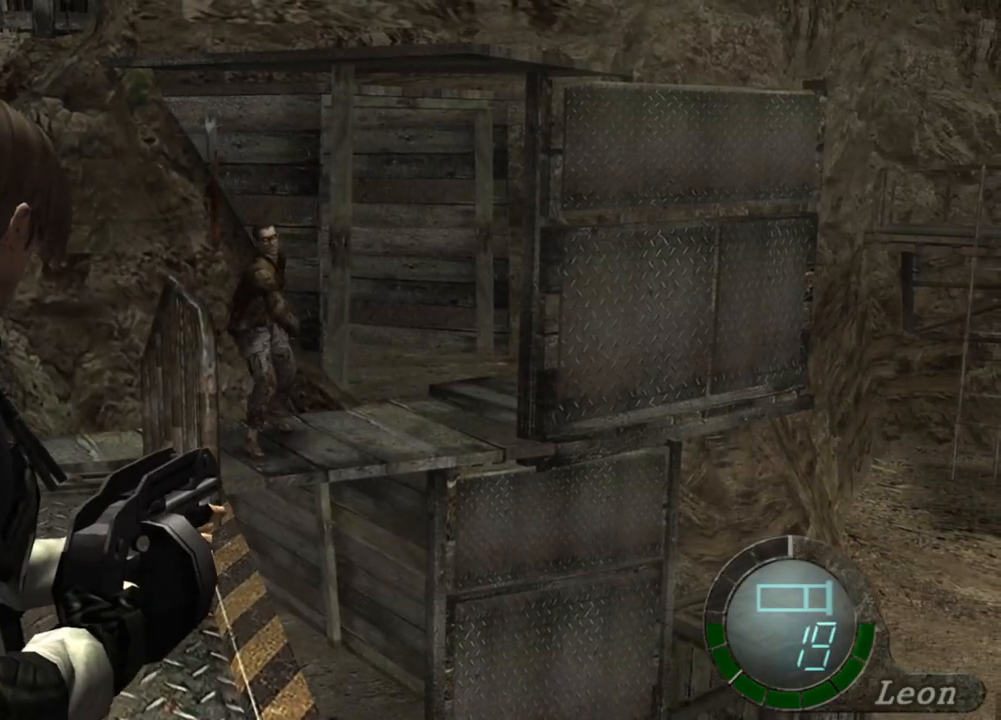
{"keys": [], "mouse": ["right"], "events": [[167, "mouse_left", "down"], [467, "mouse_left", "up"]]}
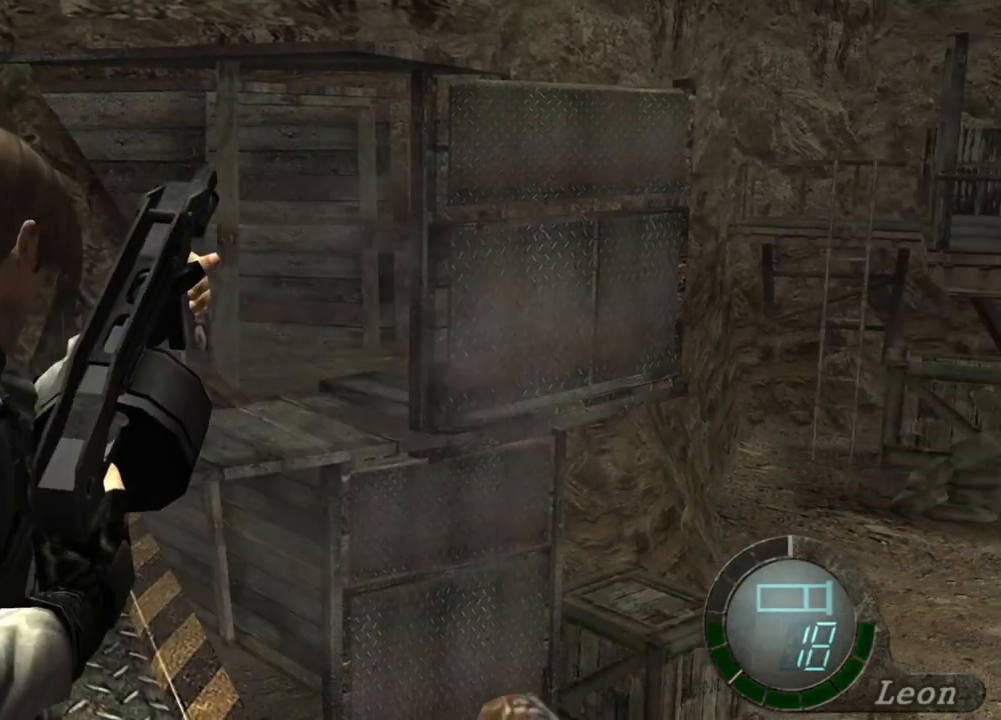
{"keys": [], "mouse": ["right"], "events": []}
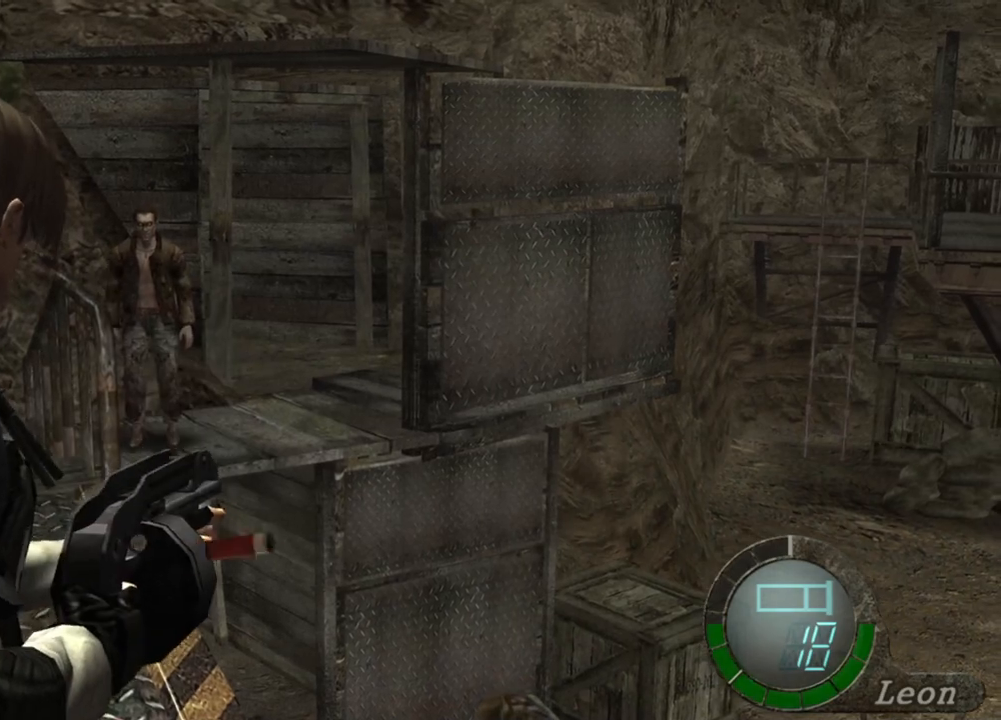
{"keys": [], "mouse": ["left", "right"], "events": [[401, "mouse_left", "down"]]}
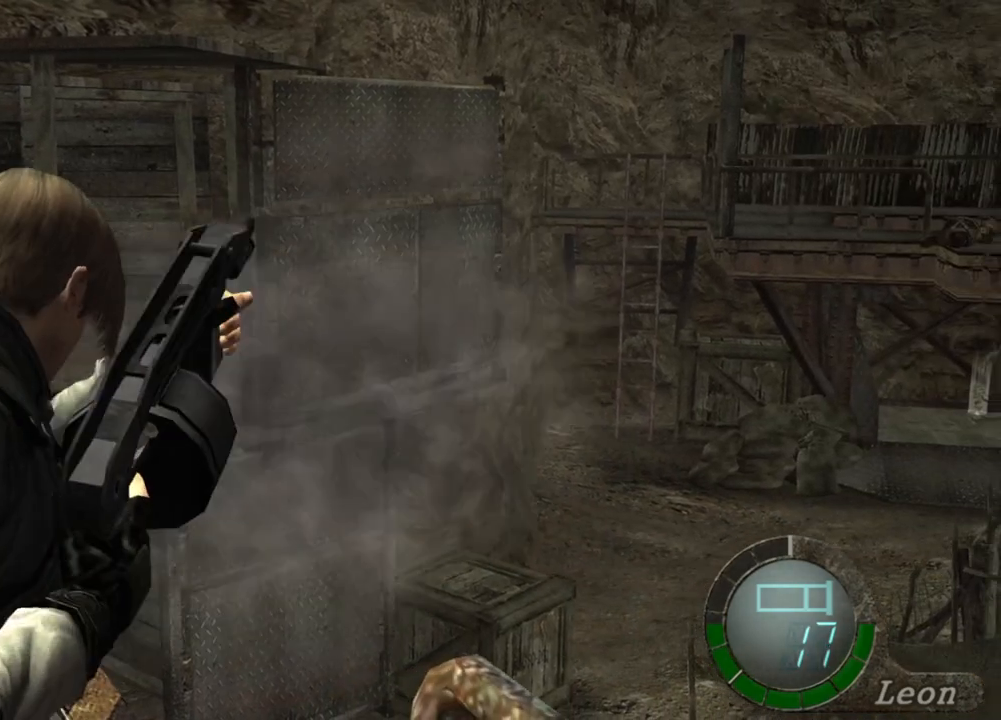
{"keys": [], "mouse": ["right"], "events": [[167, "mouse_left", "up"]]}
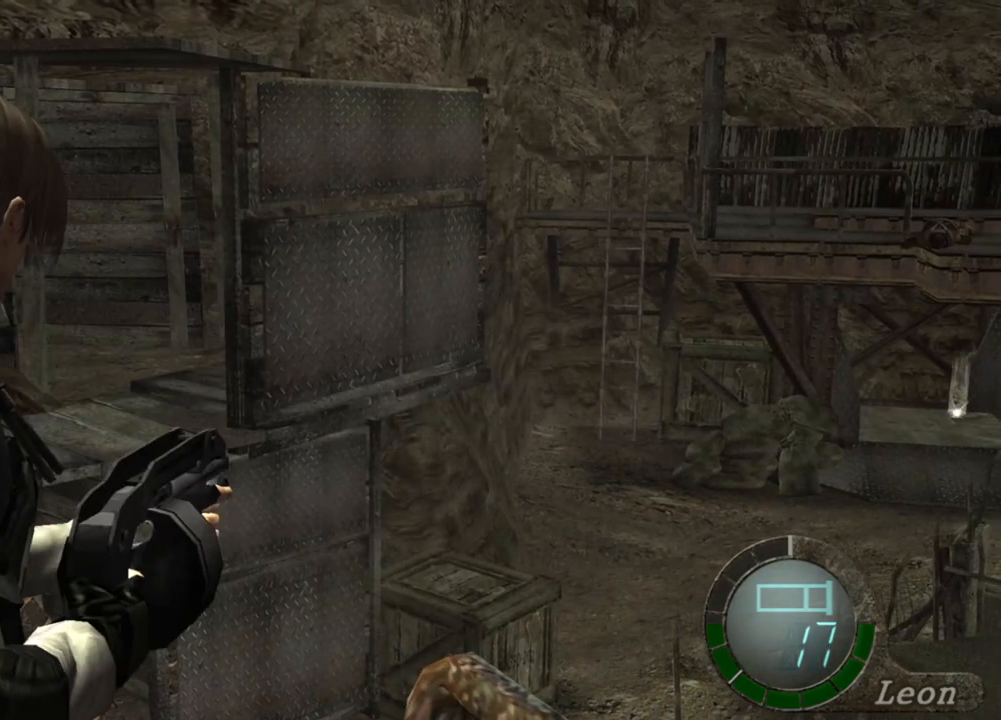
{"keys": [], "mouse": ["left", "right"], "events": [[434, "mouse_left", "down"]]}
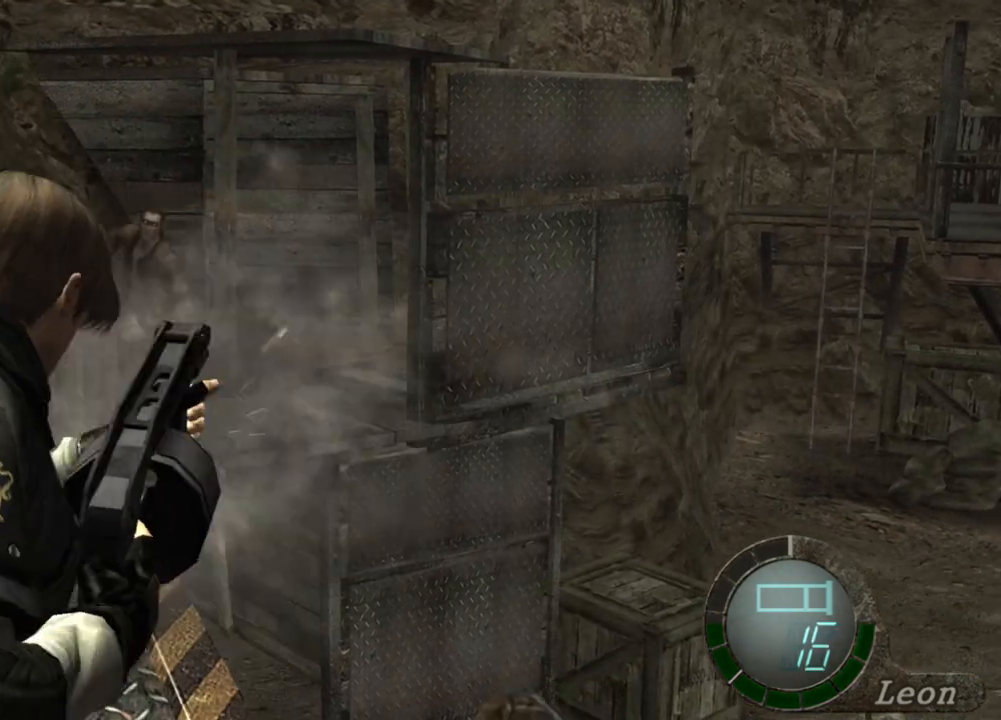
{"keys": [], "mouse": ["right"], "events": [[333, "mouse_left", "up"]]}
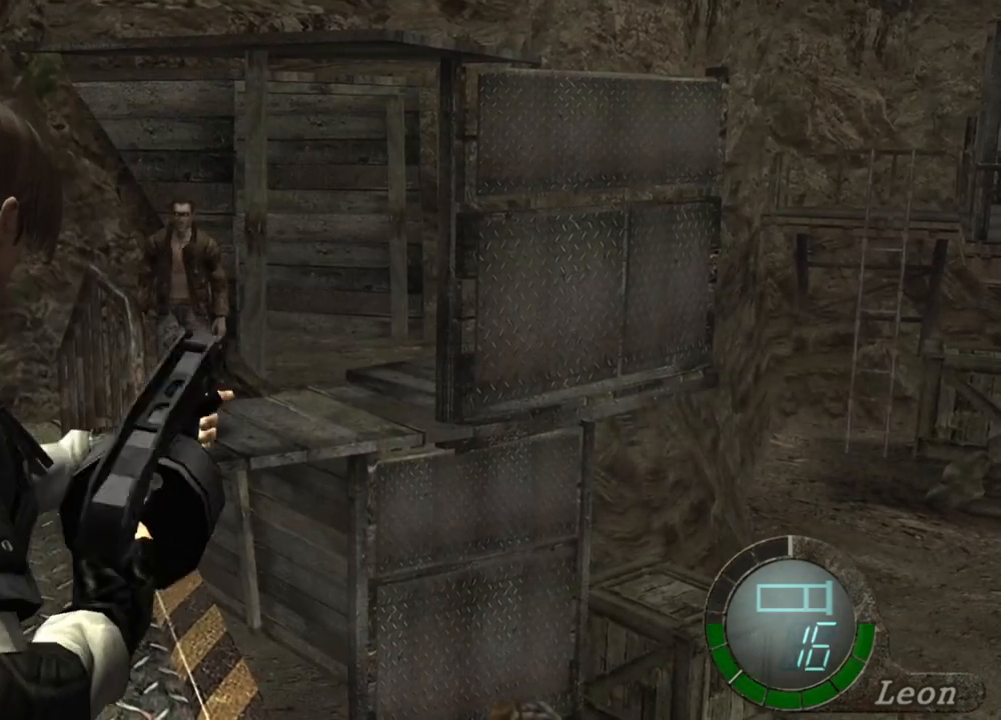
{"keys": [], "mouse": ["right"], "events": []}
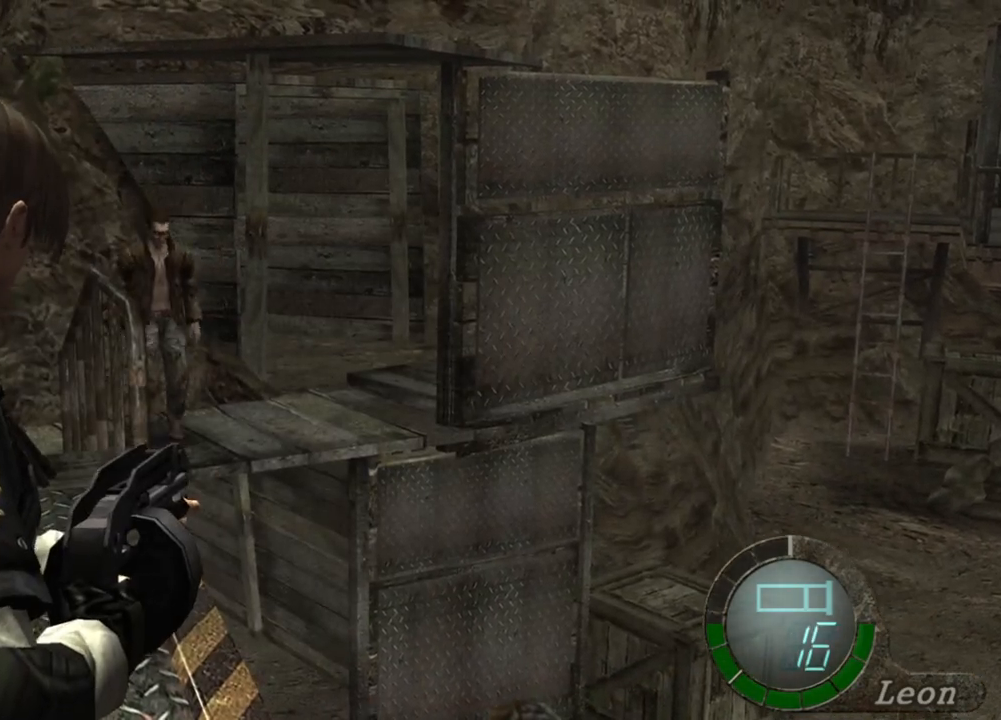
{"keys": [], "mouse": ["right"], "events": [[33, "tab", "down"], [200, "tab", "up"]]}
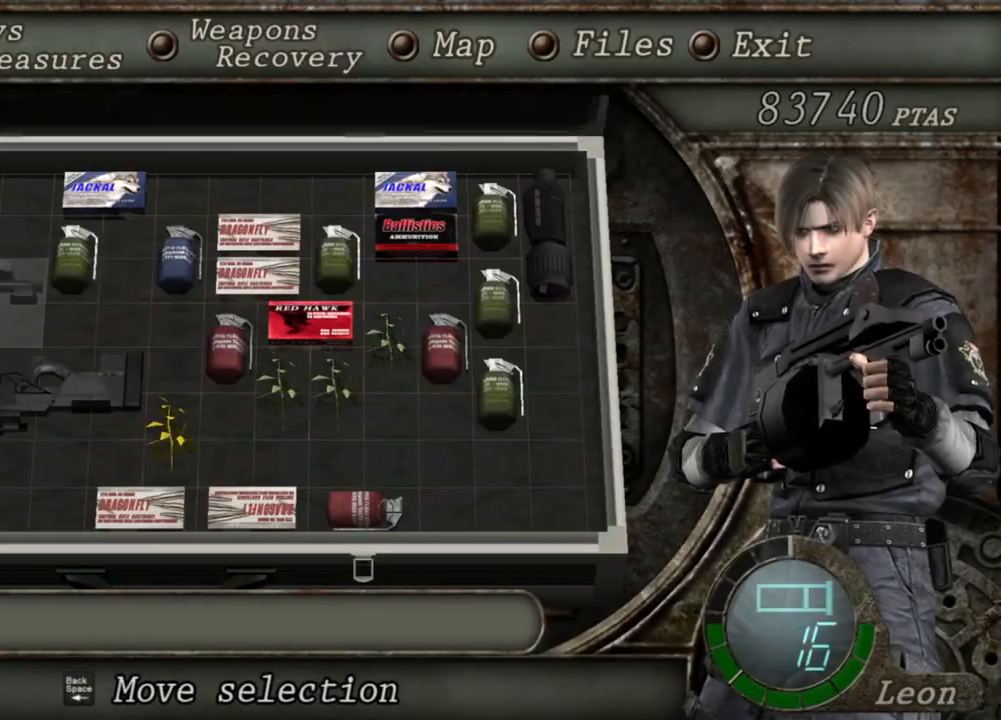
{"keys": [], "mouse": ["right"], "events": []}
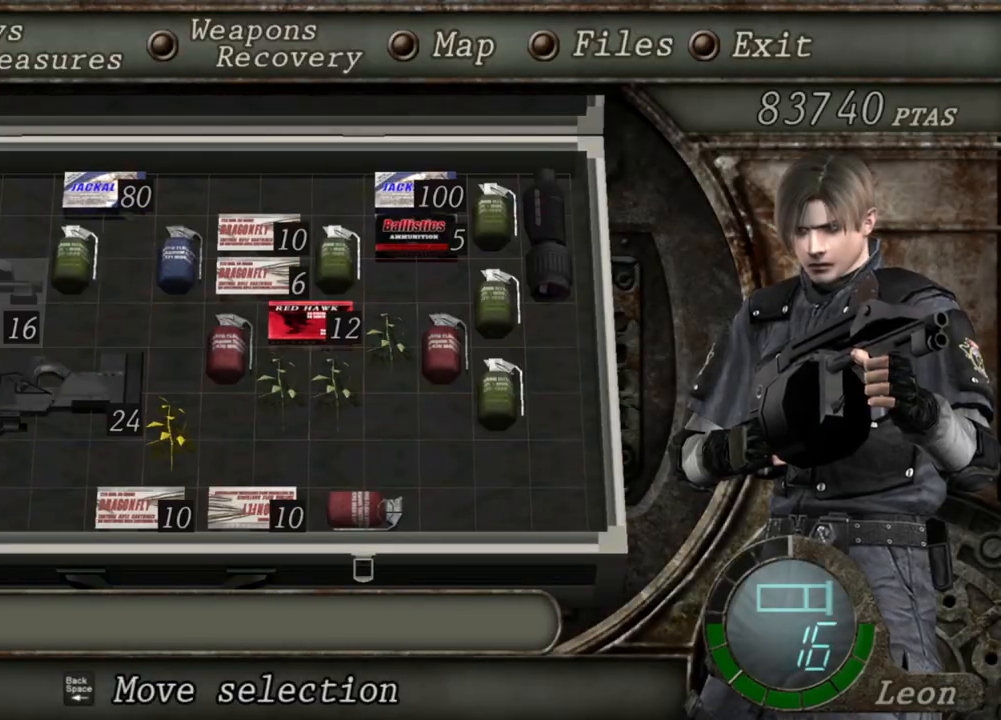
{"keys": [], "mouse": ["right"], "events": []}
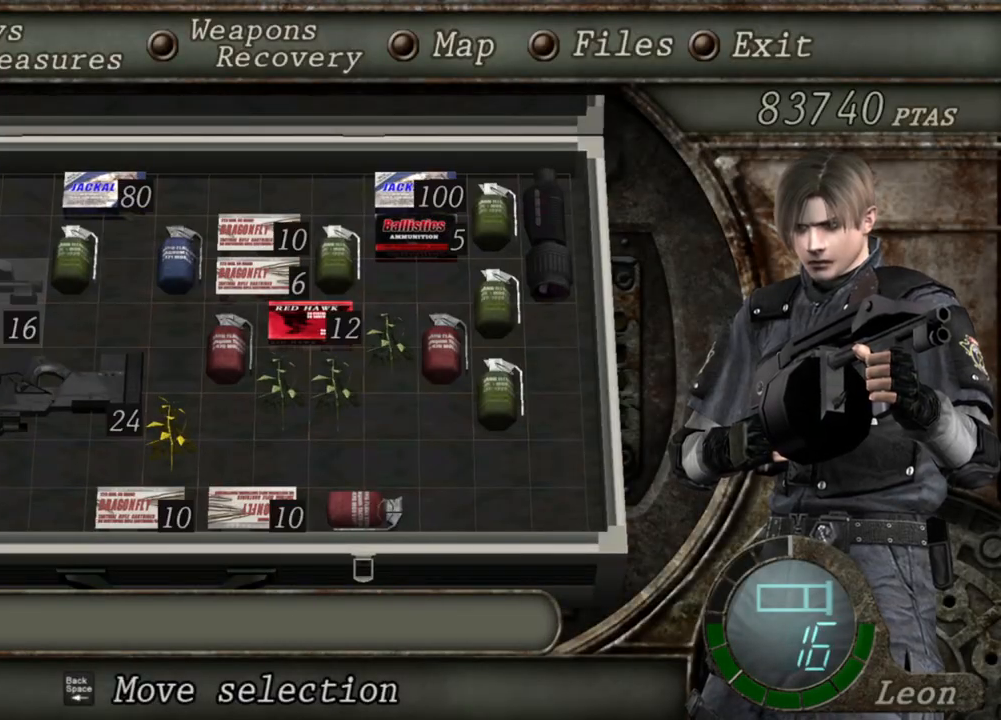
{"keys": [], "mouse": ["right"], "events": []}
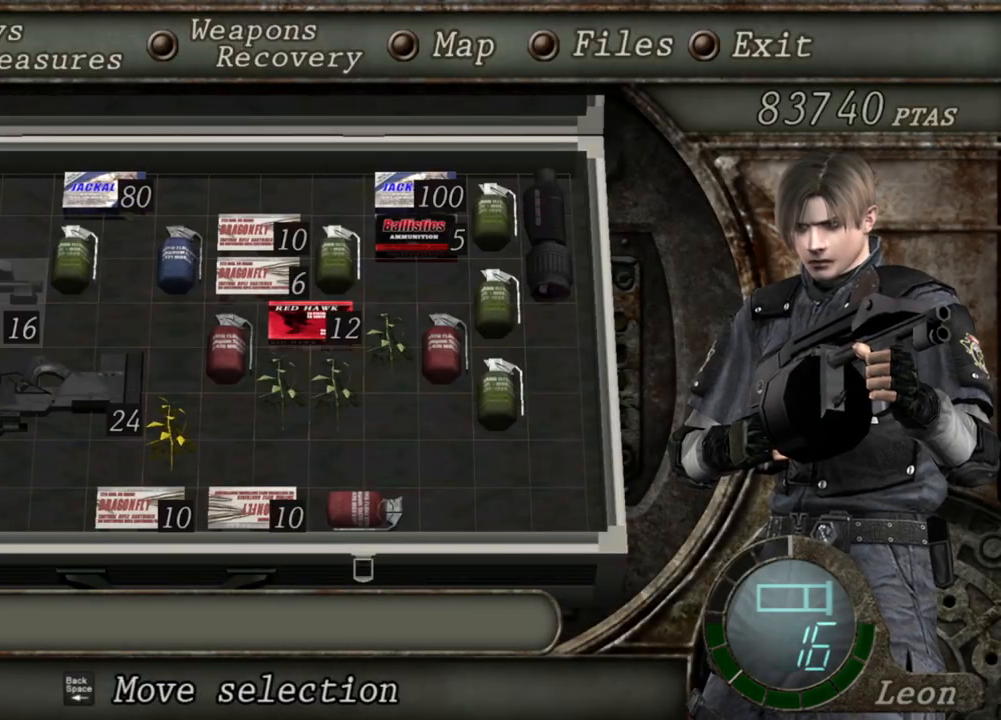
{"keys": [], "mouse": ["right"], "events": [[167, "tab", "down"], [300, "tab", "up"]]}
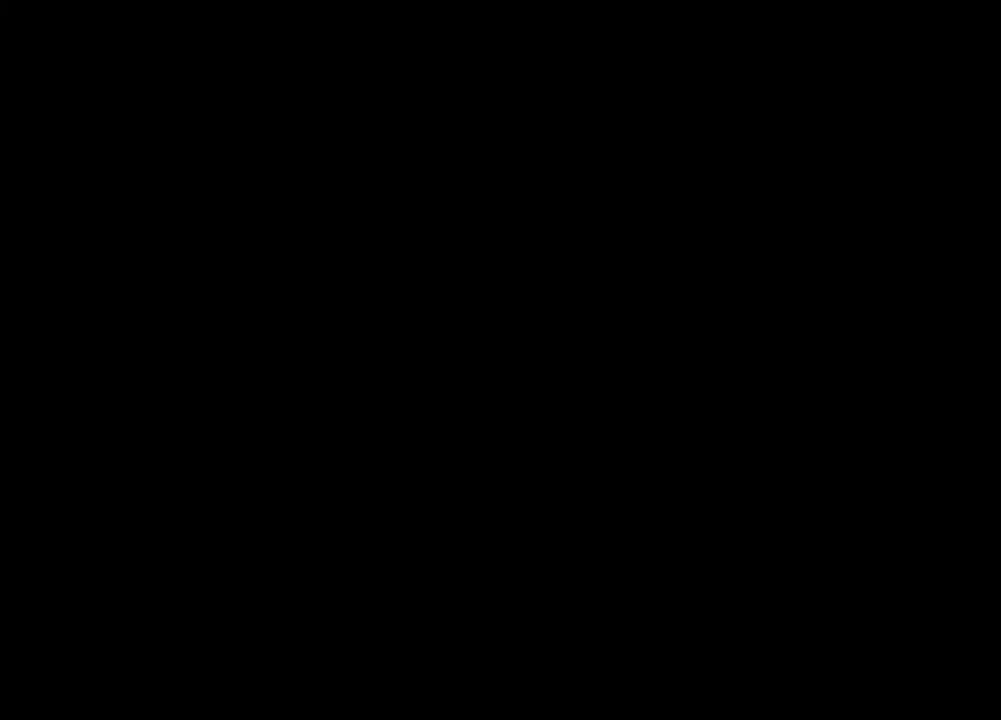
{"keys": [], "mouse": ["right"], "events": [[234, "mouse_left", "down"], [367, "mouse_left", "up"]]}
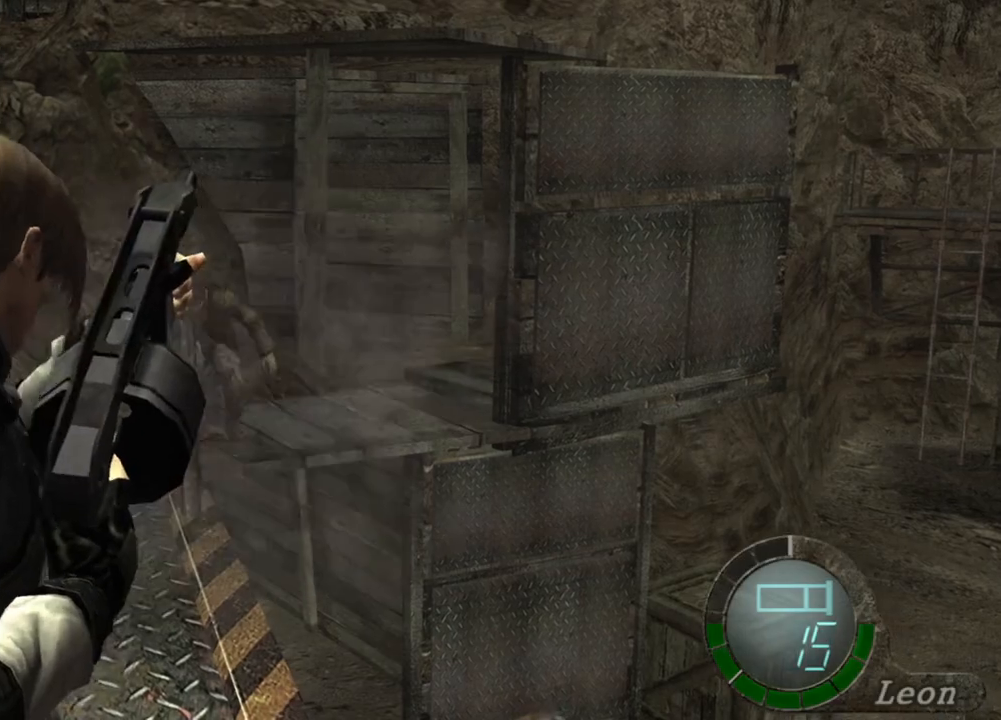
{"keys": [], "mouse": ["right"], "events": []}
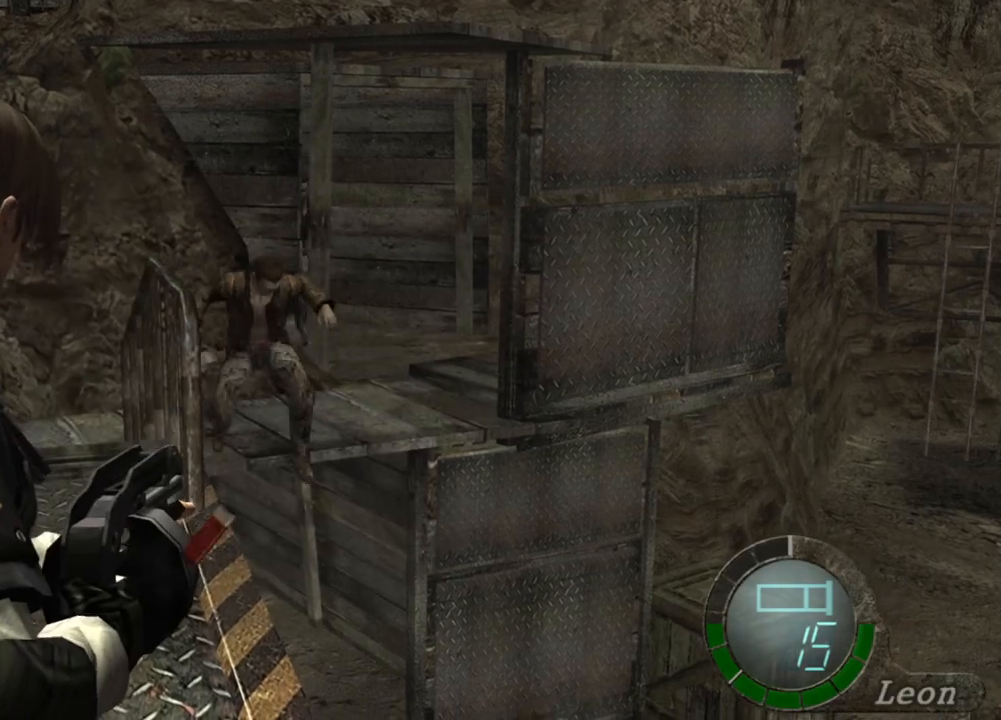
{"keys": [], "mouse": ["right"], "events": []}
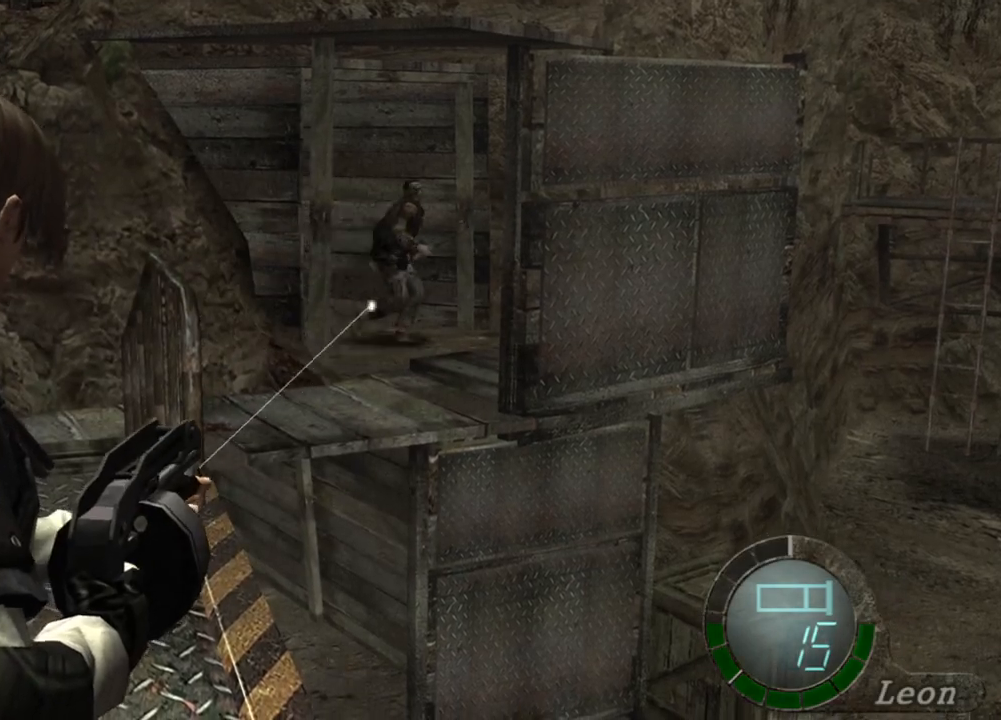
{"keys": [], "mouse": ["right"], "events": [[33, "tab", "down"], [167, "tab", "up"]]}
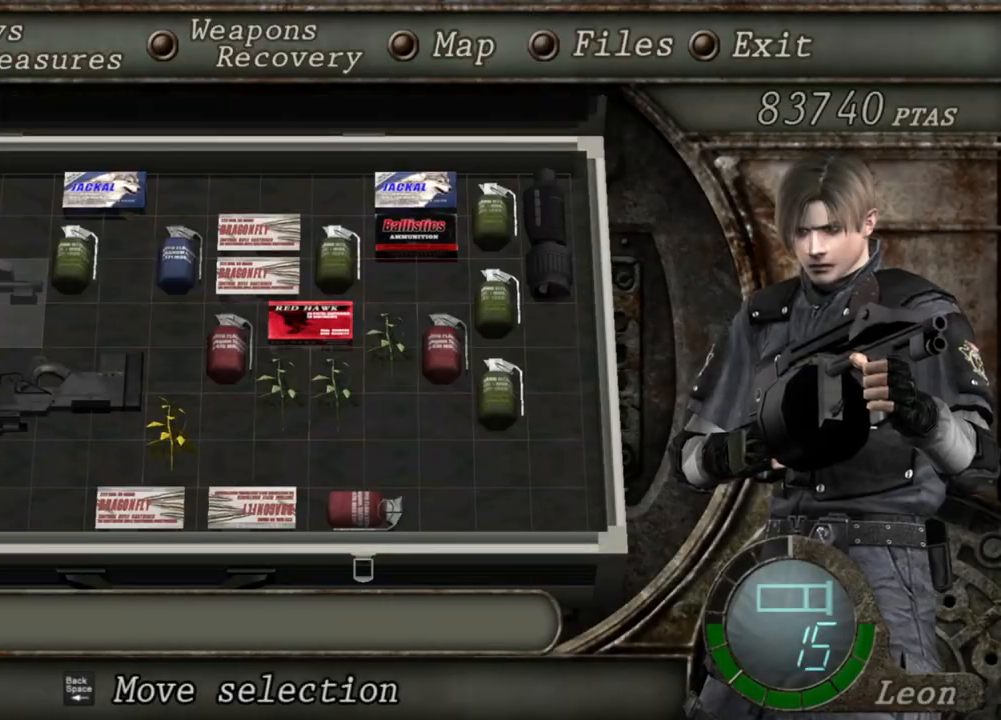
{"keys": [], "mouse": ["right"], "events": []}
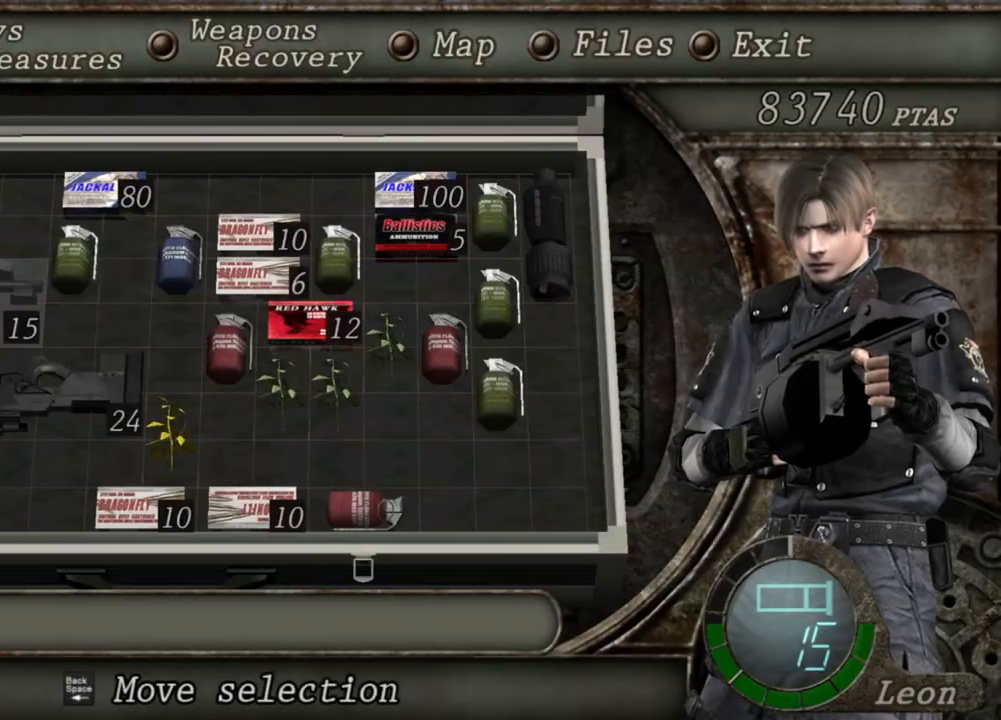
{"keys": [], "mouse": ["right"], "events": []}
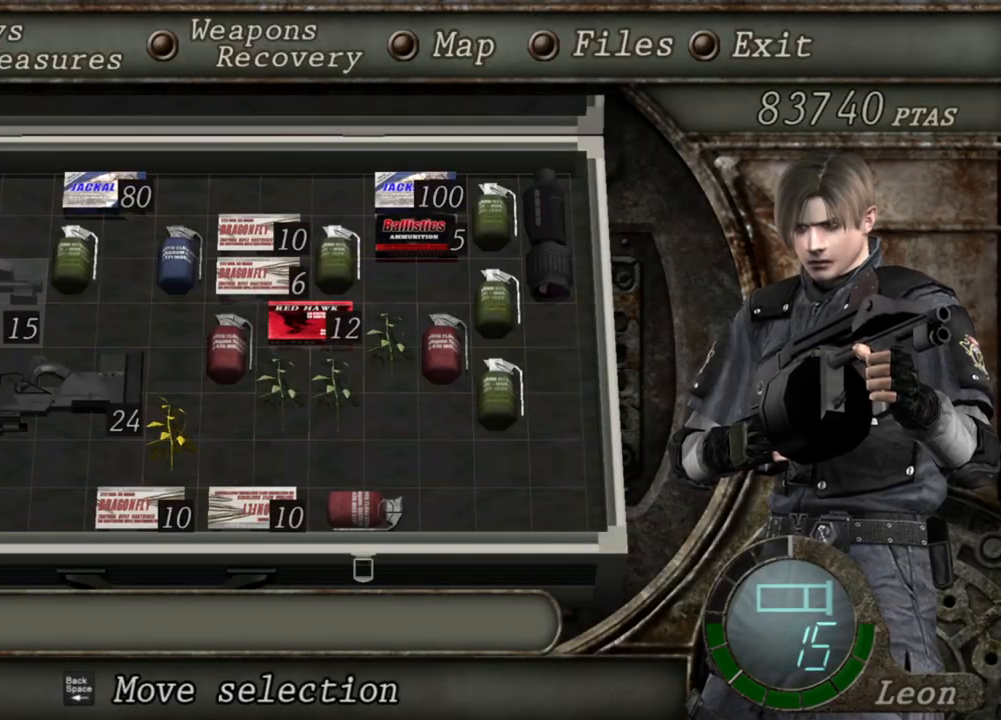
{"keys": [], "mouse": ["right"], "events": []}
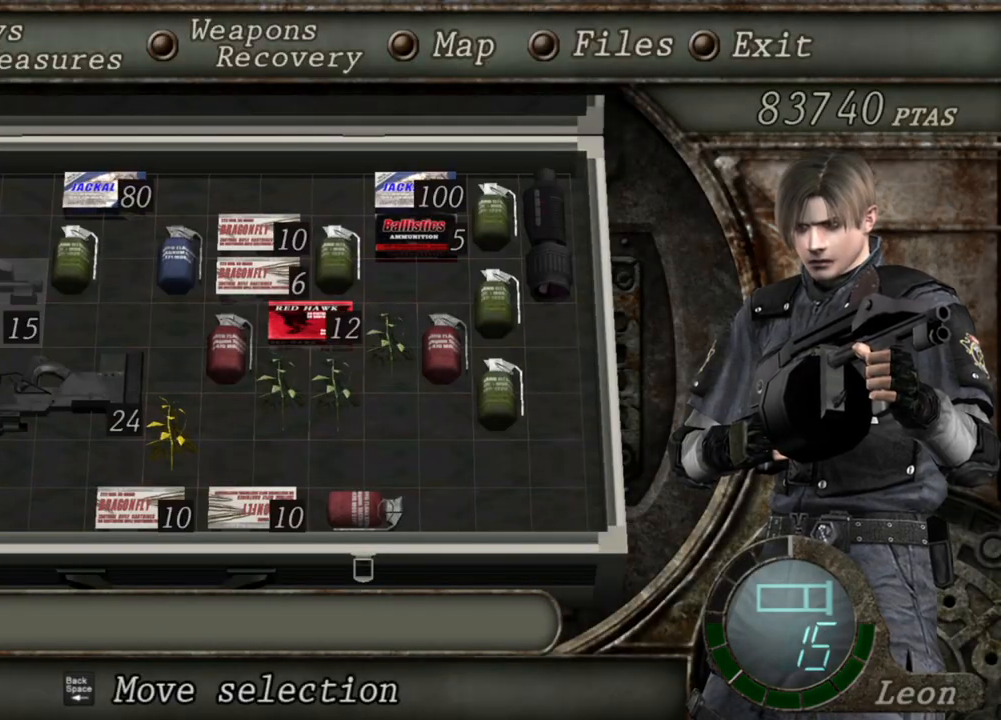
{"keys": [], "mouse": ["right"], "events": []}
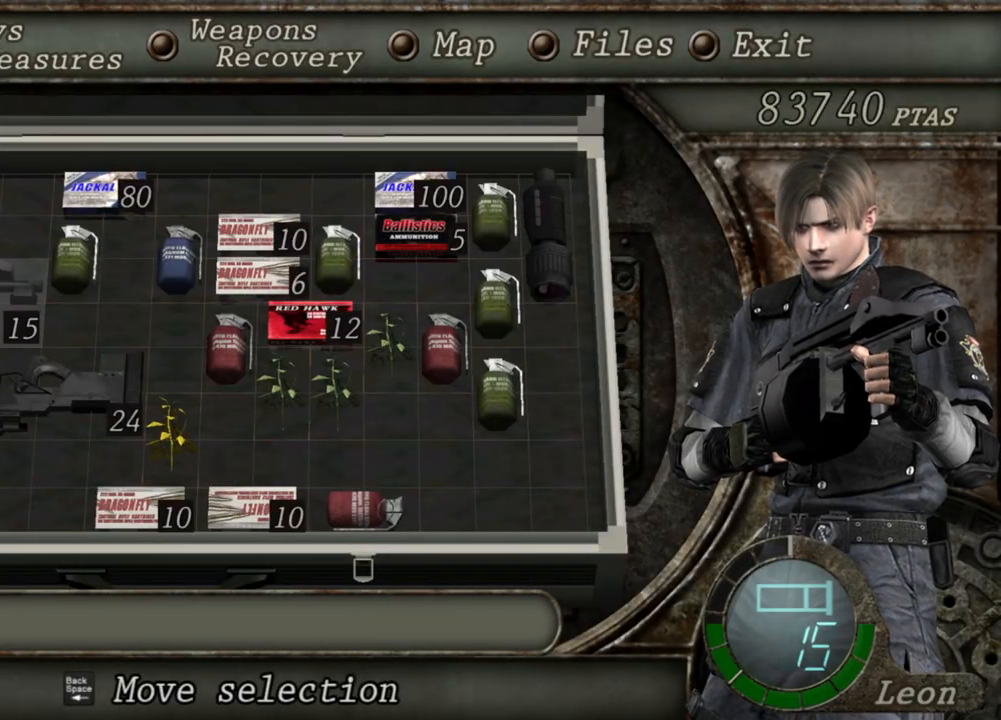
{"keys": [], "mouse": ["left", "right"], "events": [[100, "tab", "down"], [201, "tab", "up"], [467, "mouse_left", "down"]]}
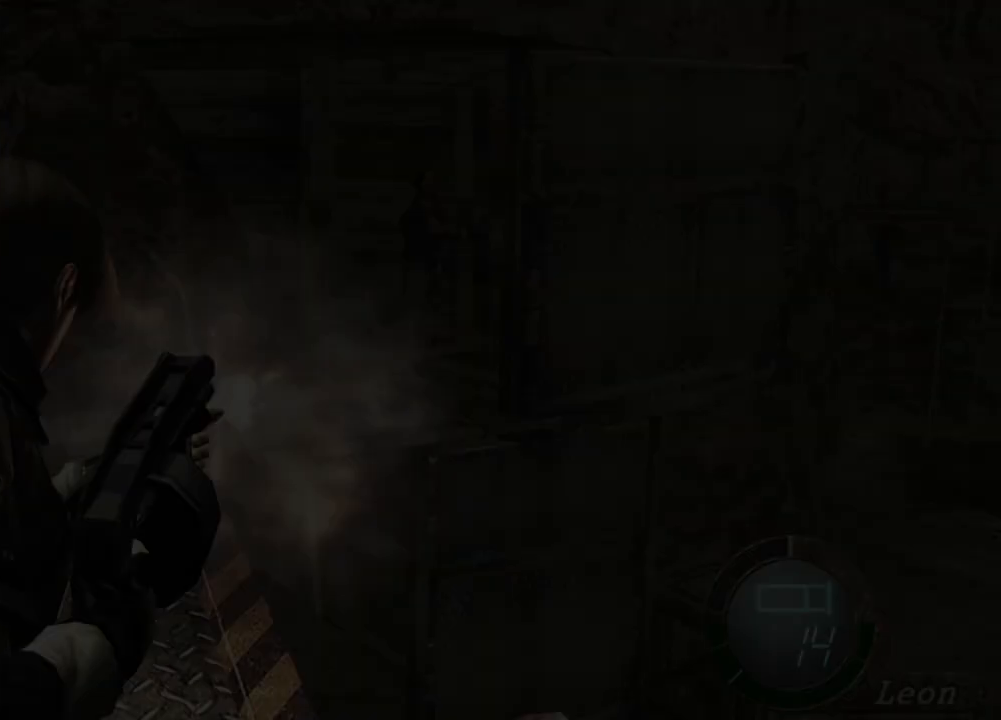
{"keys": [], "mouse": ["right"], "events": [[133, "mouse_left", "up"]]}
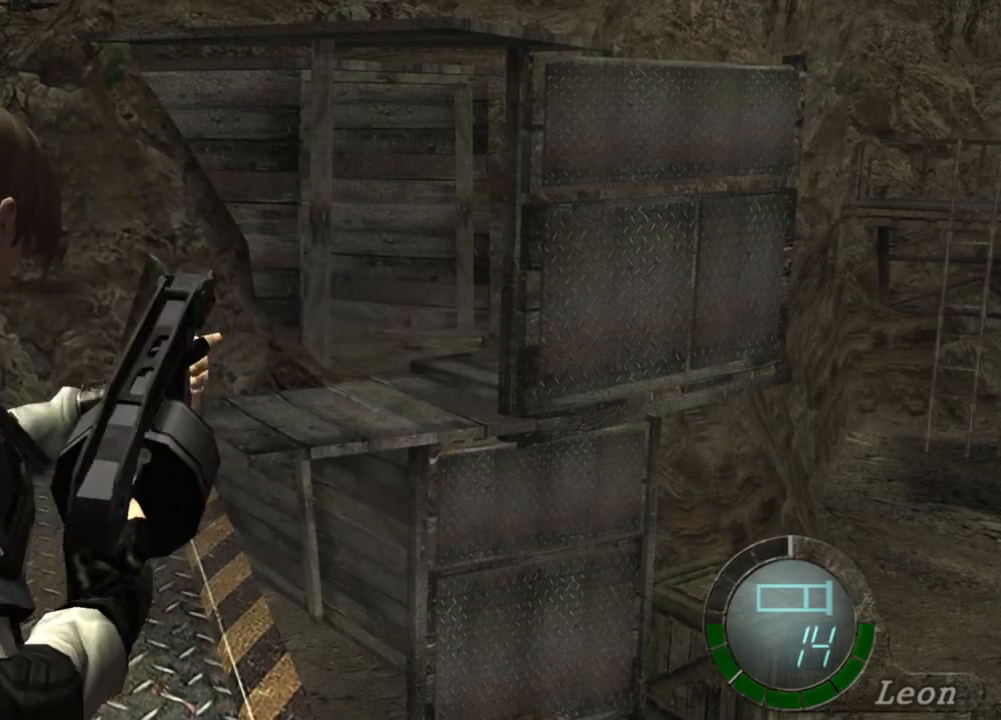
{"keys": [], "mouse": ["right"], "events": []}
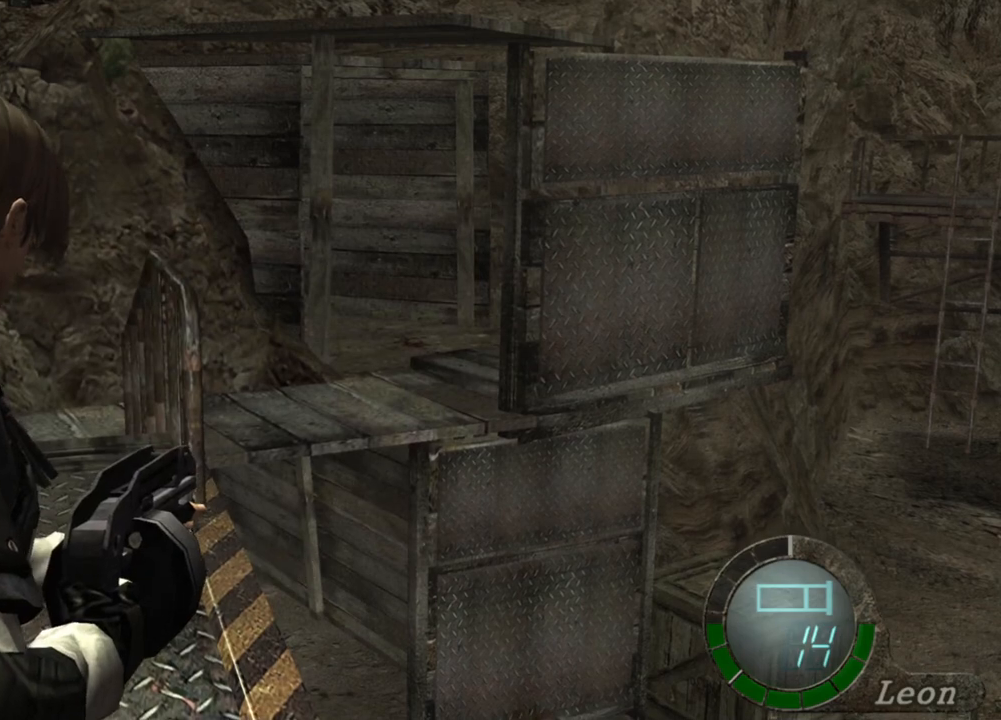
{"keys": [], "mouse": ["right"], "events": [[67, "mouse_left", "down"], [367, "mouse_left", "up"]]}
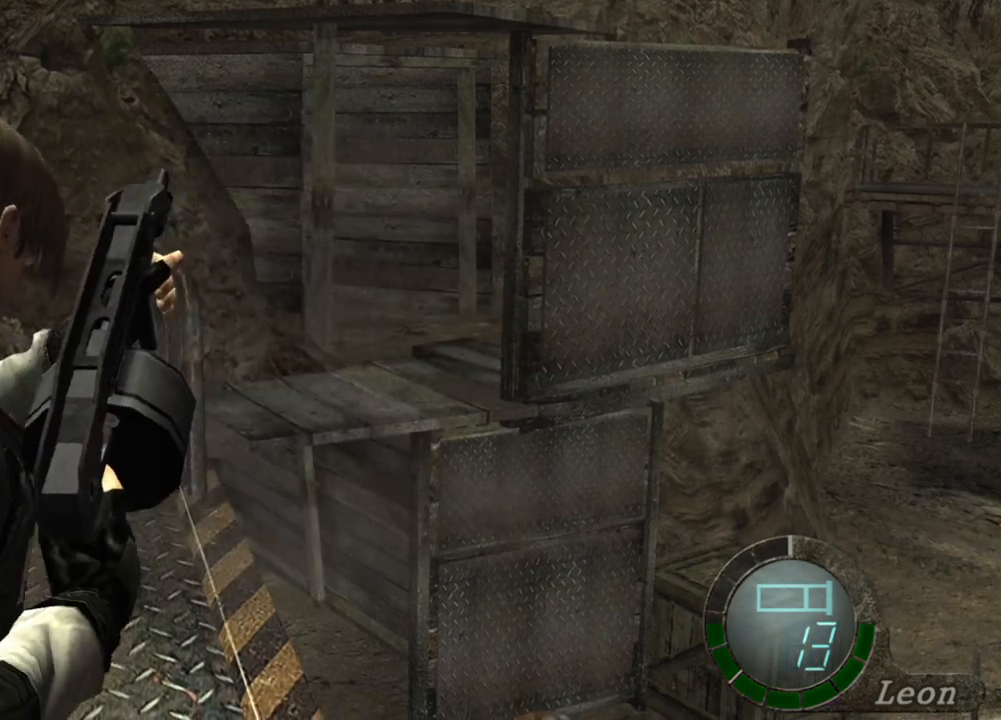
{"keys": [], "mouse": ["right"], "events": []}
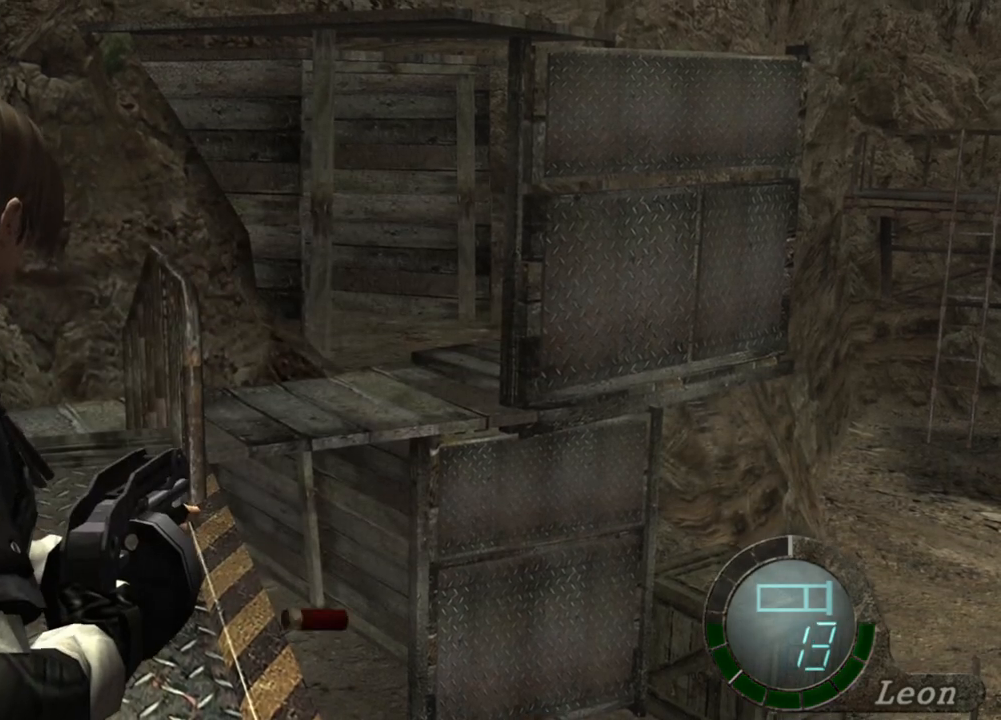
{"keys": ["tab"], "mouse": ["right"], "events": [[500, "tab", "down"]]}
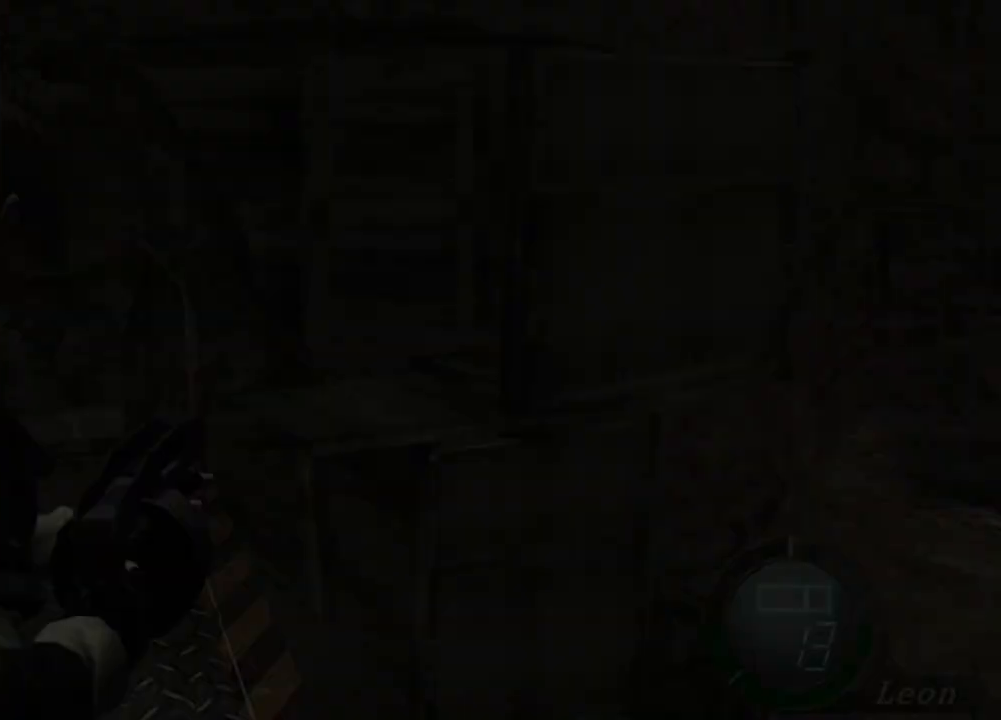
{"keys": [], "mouse": ["right"], "events": [[67, "tab", "up"]]}
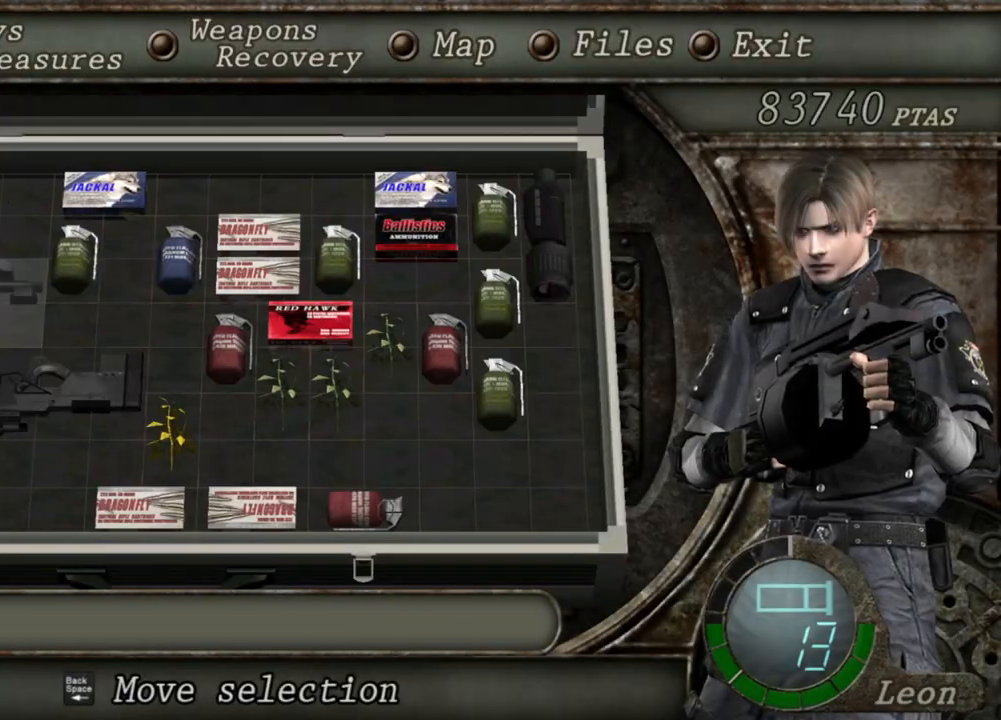
{"keys": [], "mouse": ["right"], "events": []}
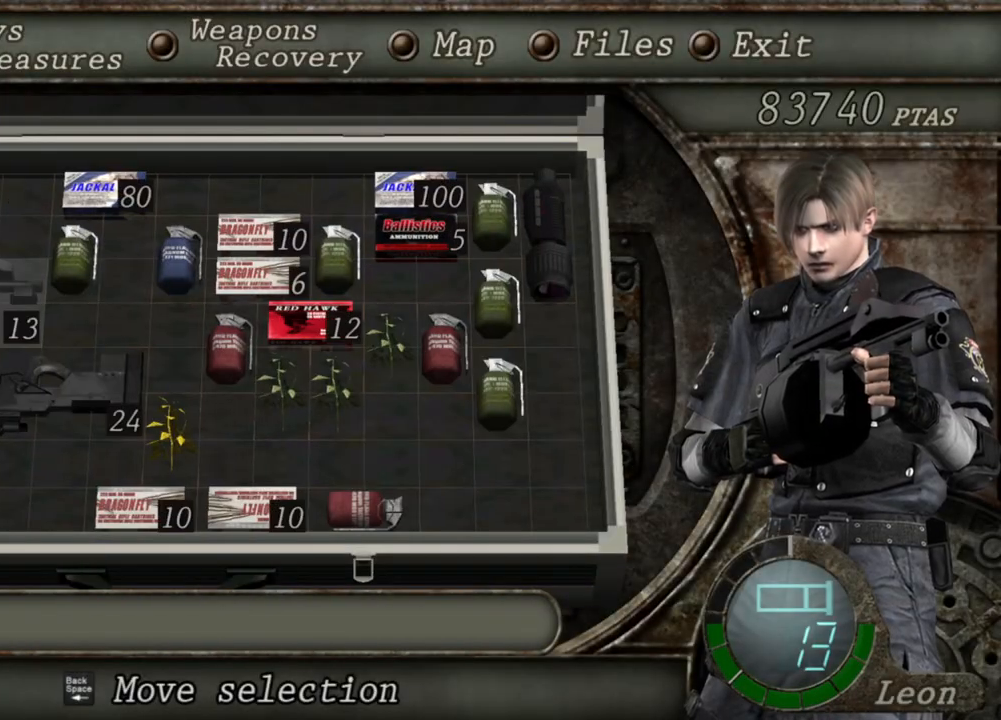
{"keys": [], "mouse": ["right"], "events": []}